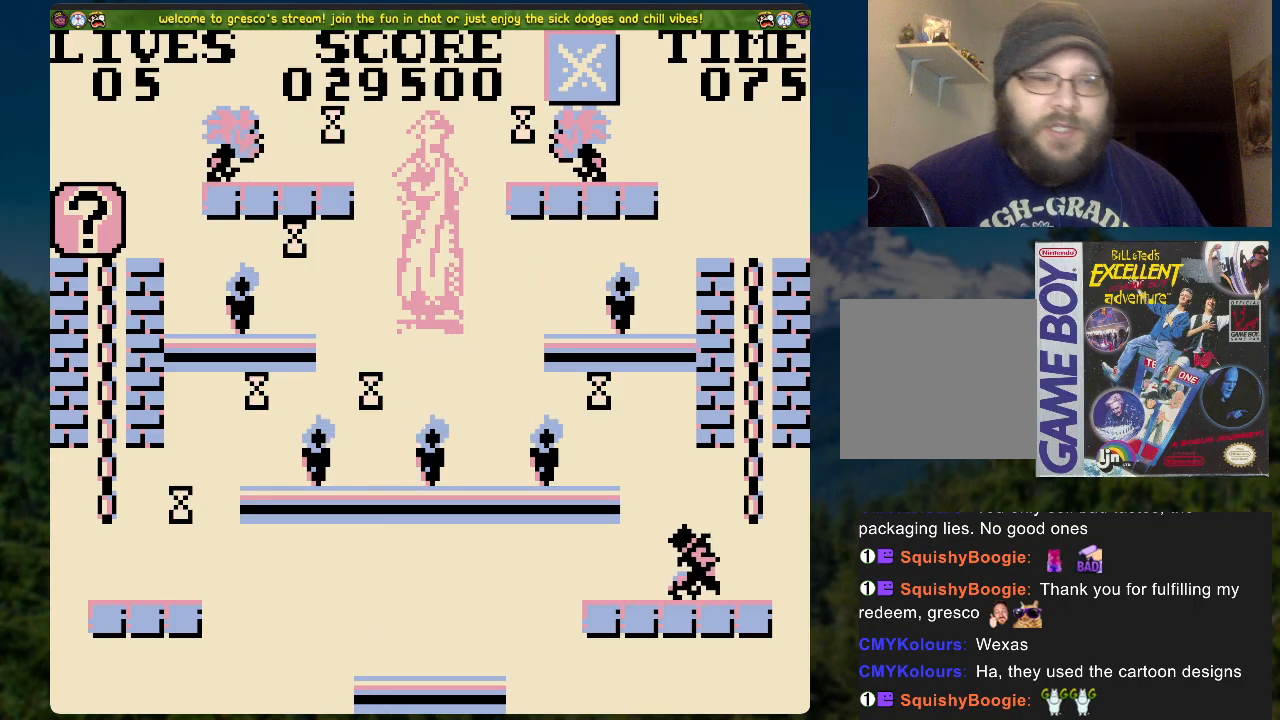
Gameplay with a controller (Xbox layout); each line is a JSON object with the inputs held at the frame after it. "events" lists button and stick changes between this image and that frame as [ms after this image, input, new state], when the widget could be followed in between.
{"buttons": [], "left_stick": "center", "right_stick": "center", "events": []}
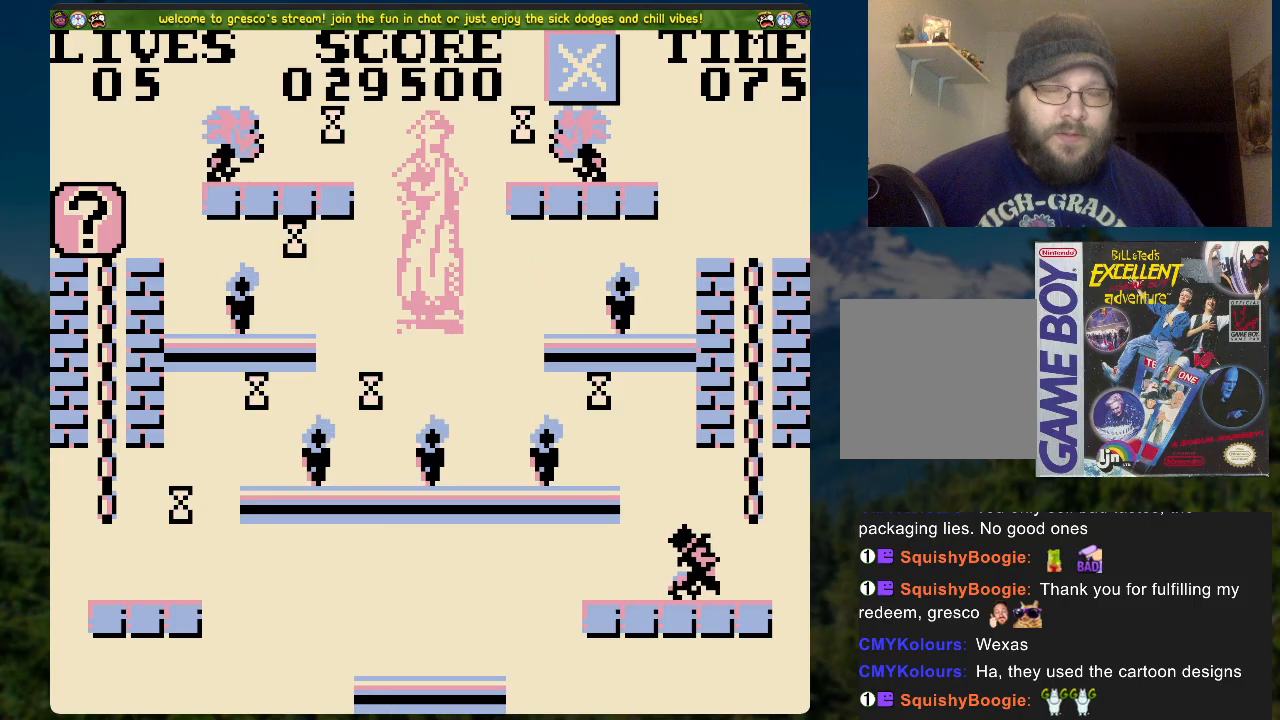
{"buttons": [], "left_stick": "center", "right_stick": "center", "events": []}
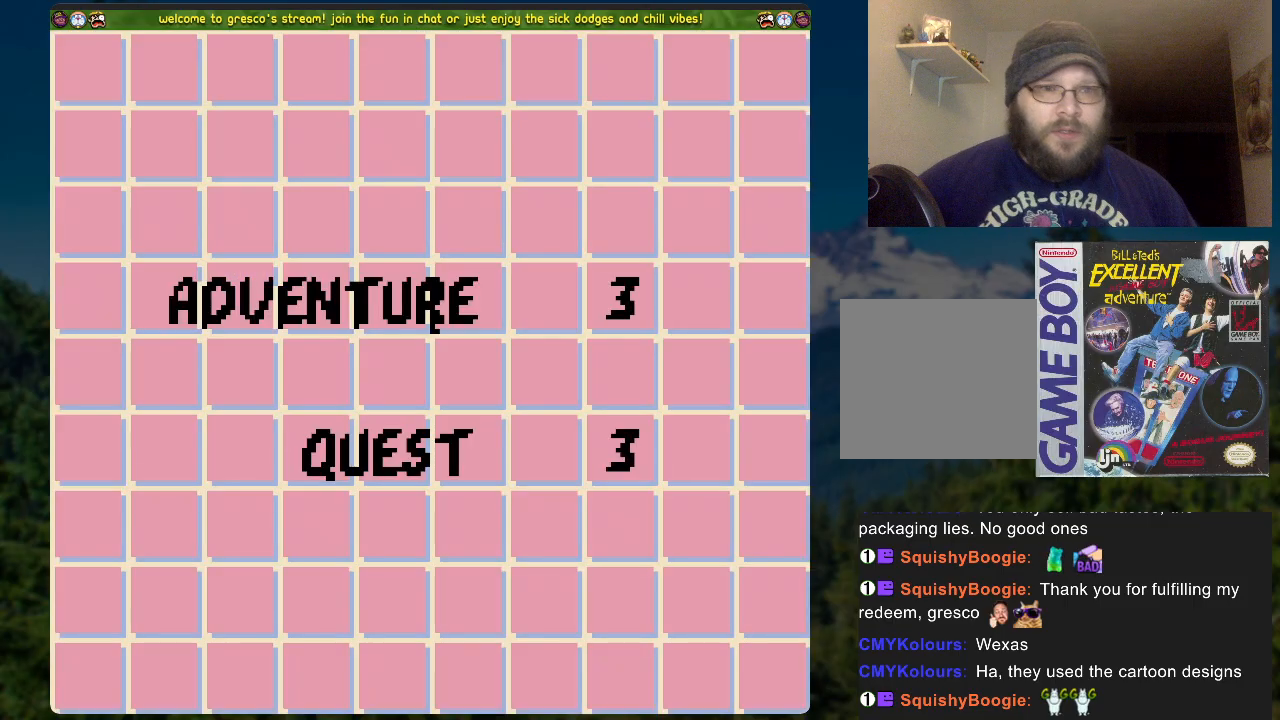
{"buttons": [], "left_stick": "center", "right_stick": "center", "events": [[351, "A", "down"], [485, "A", "up"]]}
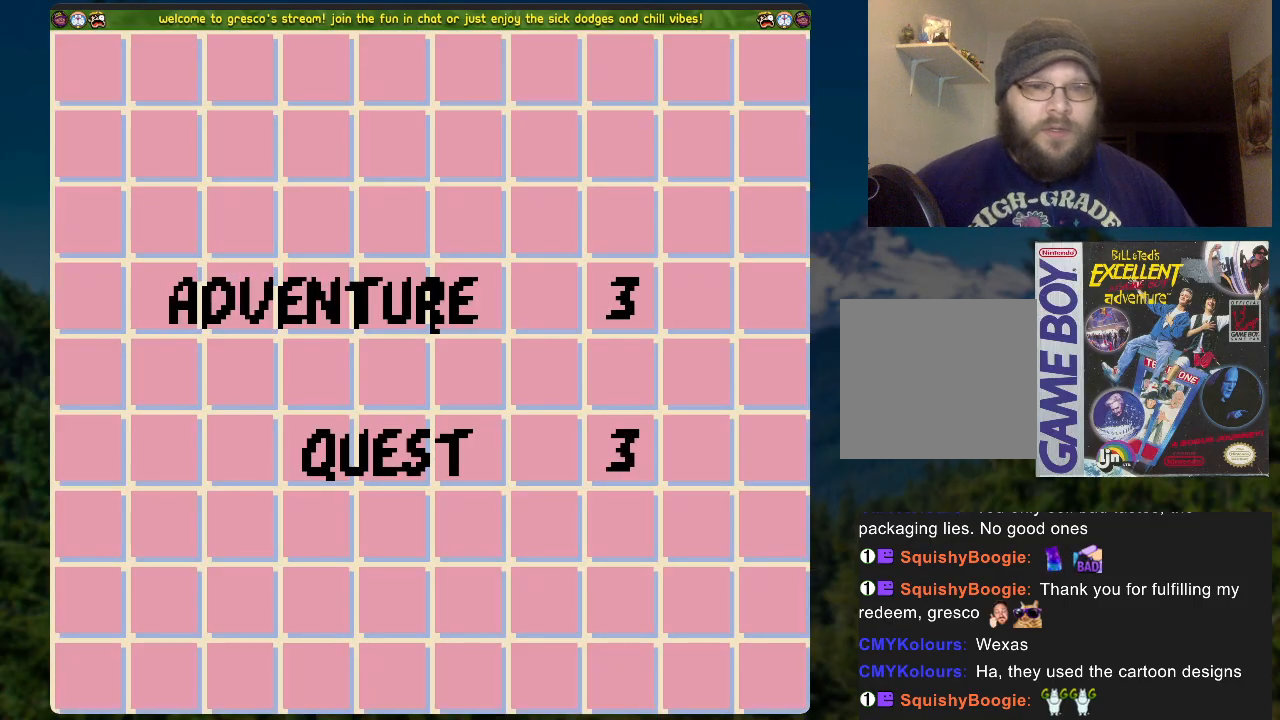
{"buttons": [], "left_stick": "center", "right_stick": "center", "events": []}
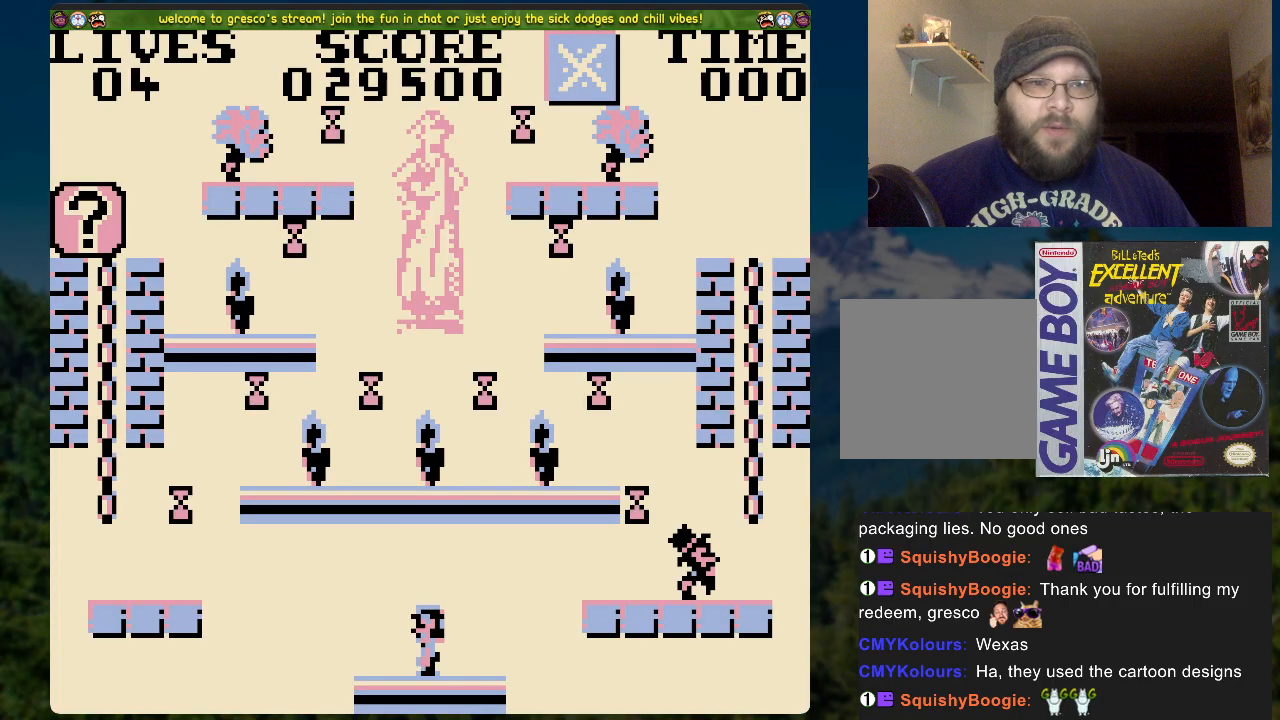
{"buttons": [], "left_stick": "center", "right_stick": "center", "events": []}
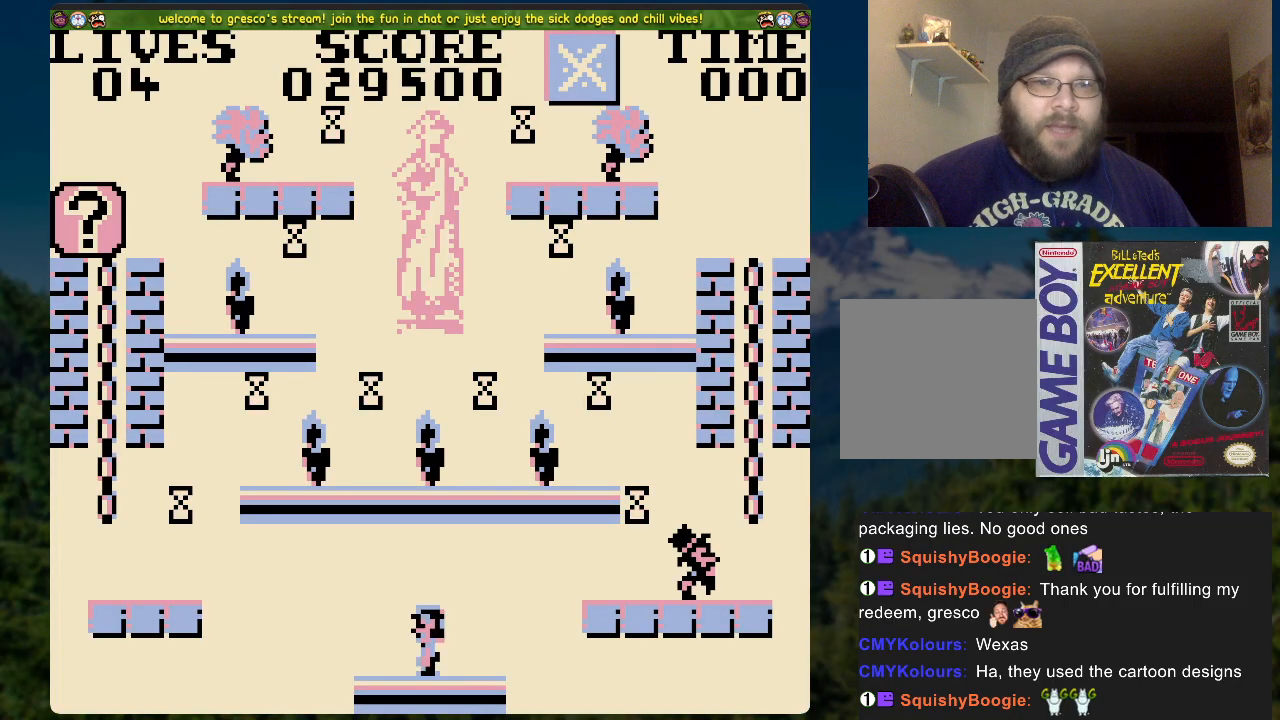
{"buttons": [], "left_stick": "center", "right_stick": "center", "events": []}
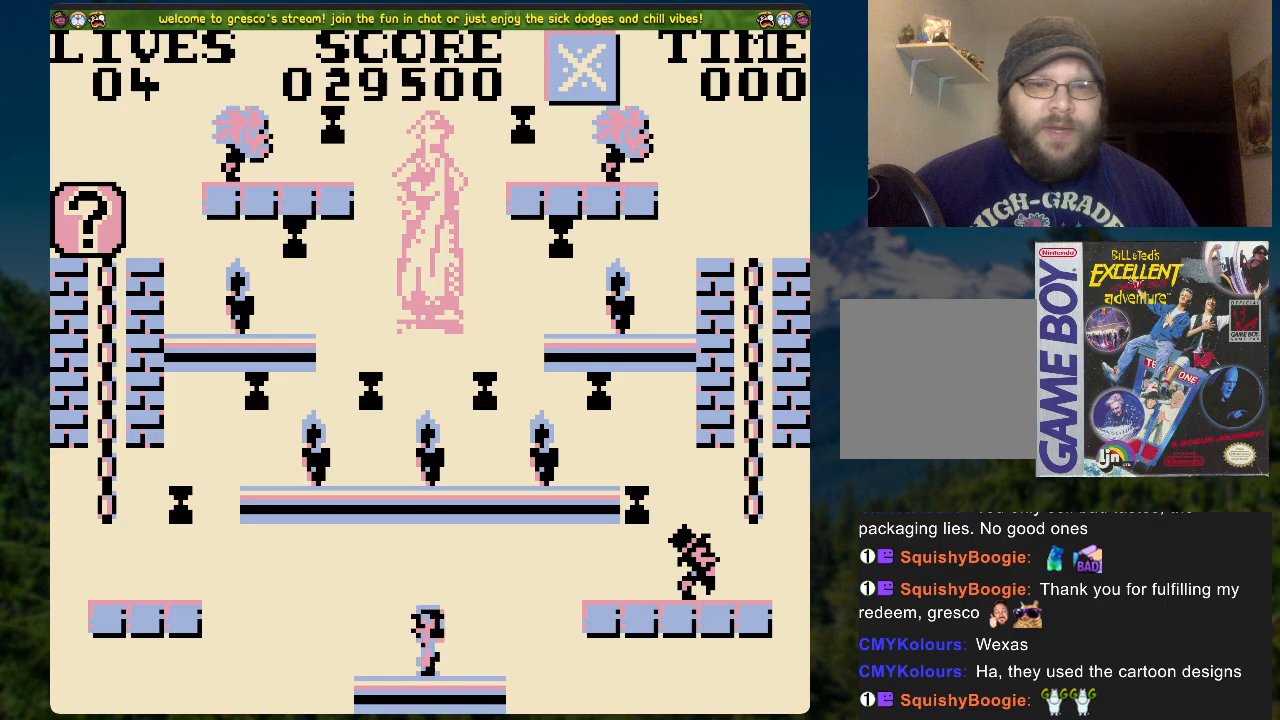
{"buttons": [], "left_stick": "center", "right_stick": "center", "events": [[100, "DPAD_RIGHT", "down"], [150, "DPAD_RIGHT", "up"]]}
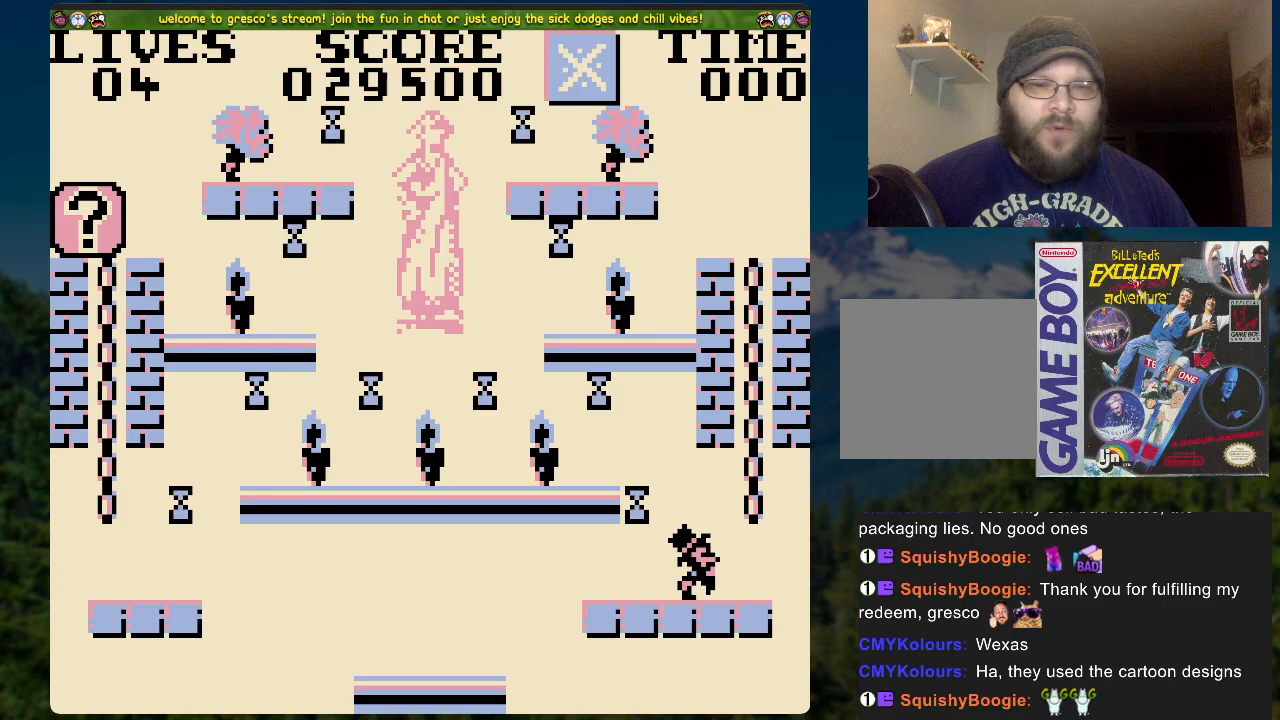
{"buttons": [], "left_stick": "center", "right_stick": "center", "events": [[67, "DPAD_RIGHT", "down"], [267, "DPAD_RIGHT", "up"]]}
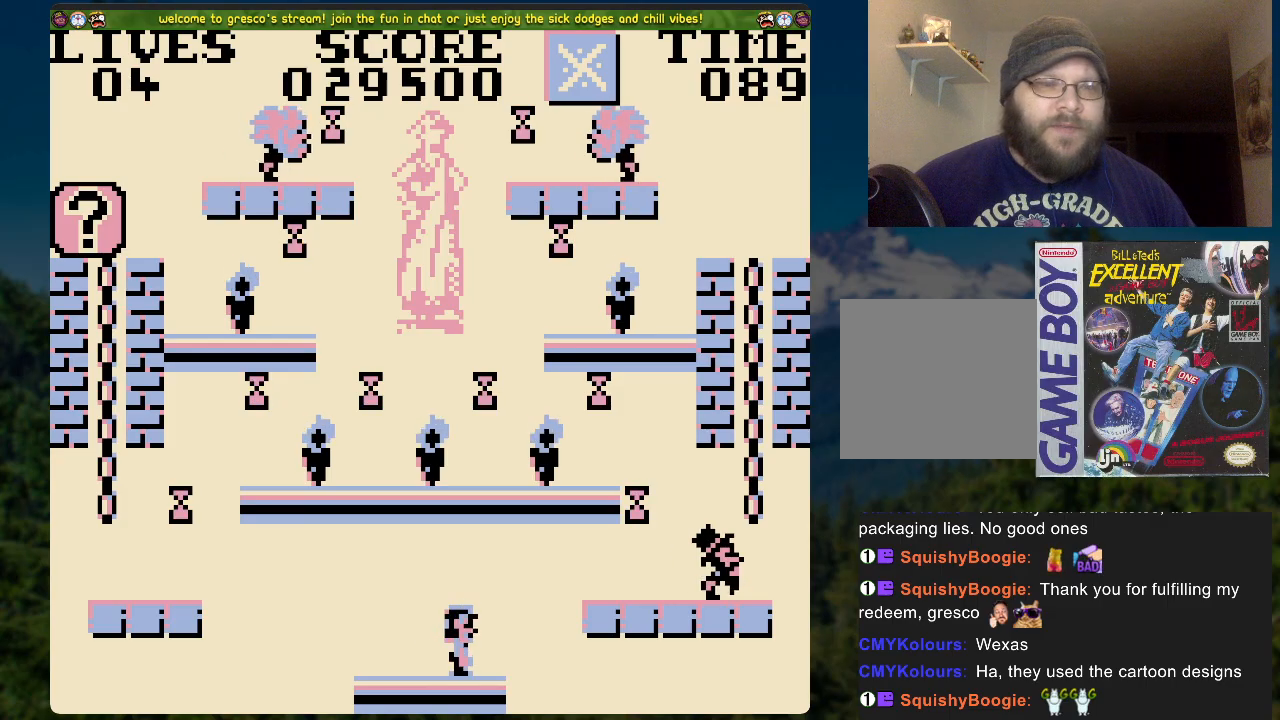
{"buttons": [], "left_stick": "center", "right_stick": "center", "events": []}
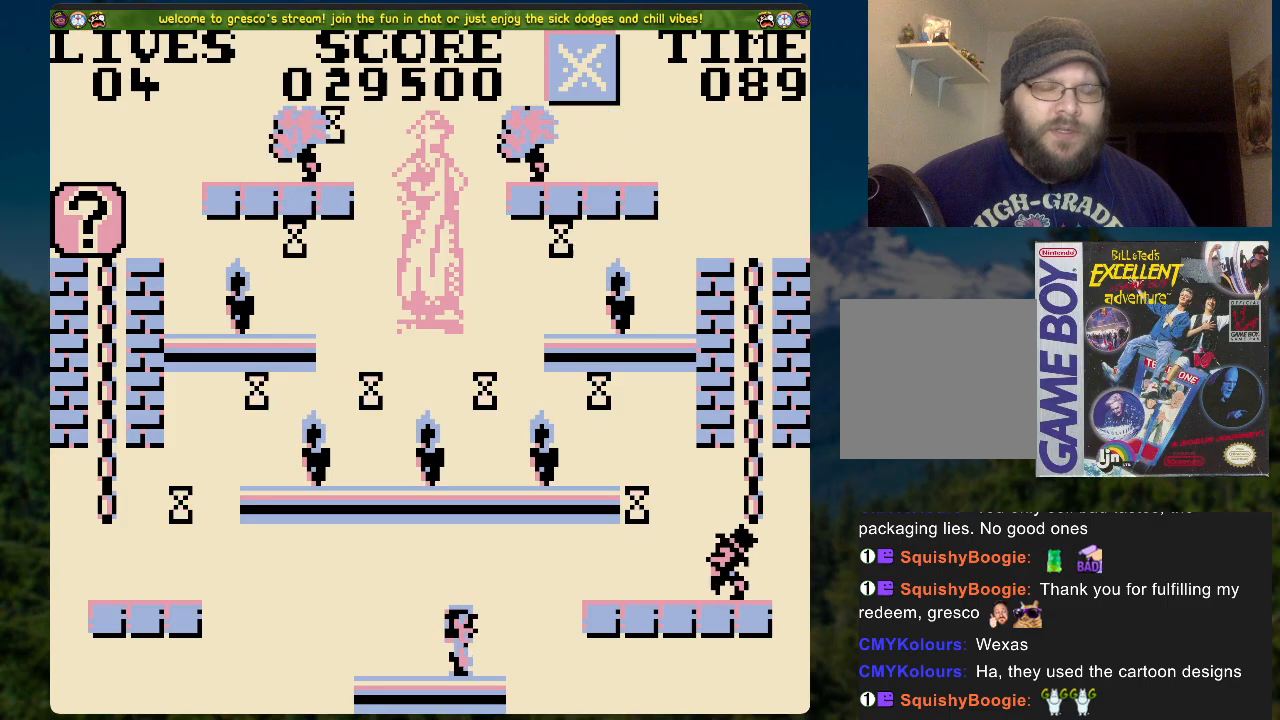
{"buttons": [], "left_stick": "center", "right_stick": "center", "events": [[150, "DPAD_RIGHT", "down"], [284, "DPAD_RIGHT", "up"]]}
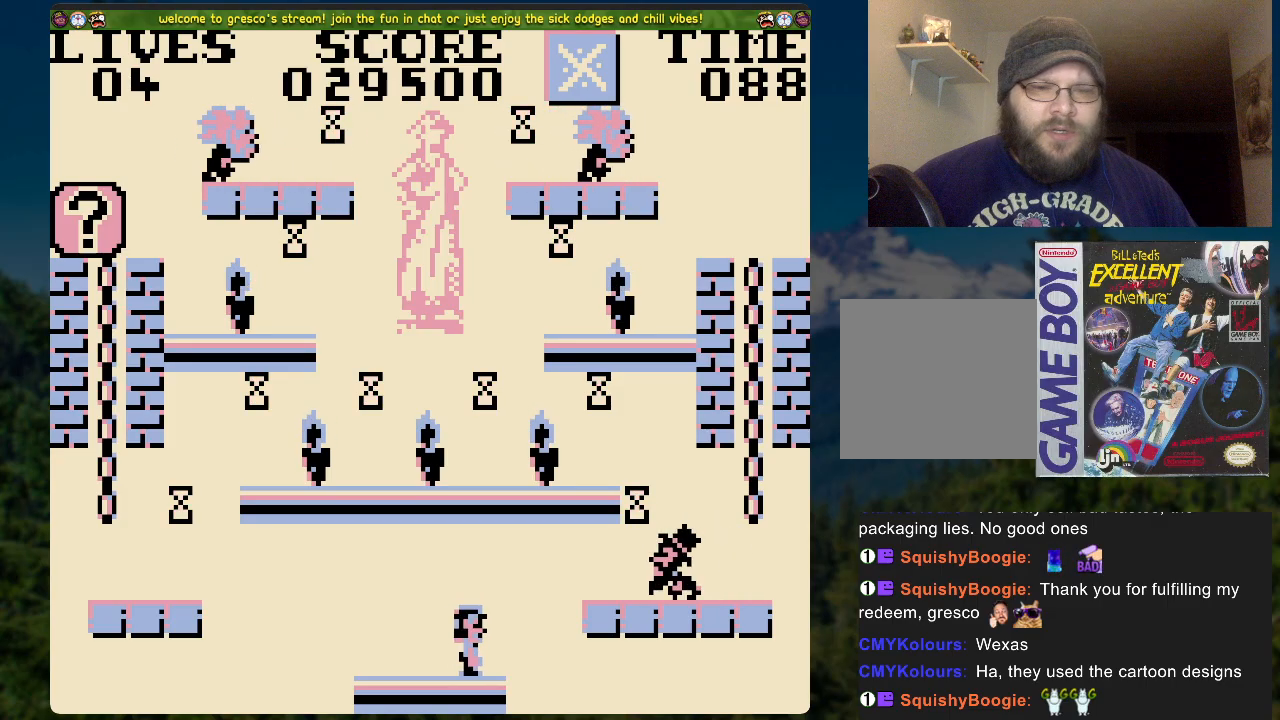
{"buttons": [], "left_stick": "center", "right_stick": "center", "events": []}
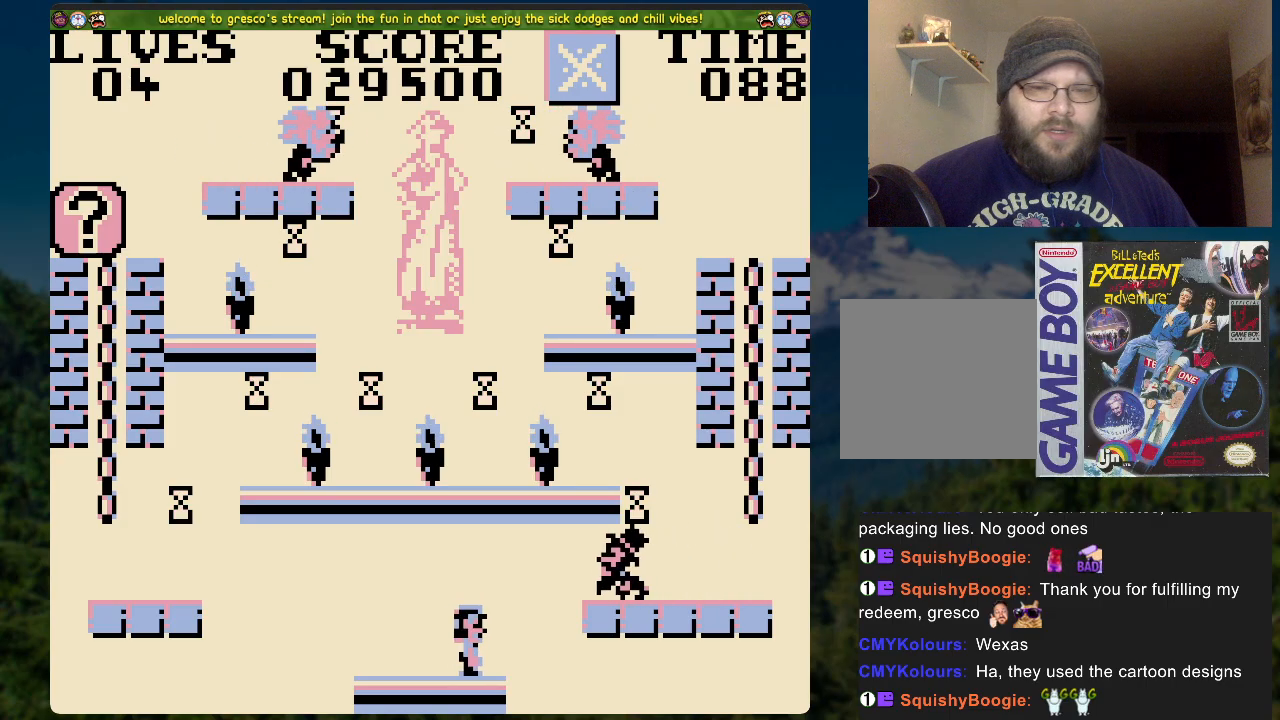
{"buttons": [], "left_stick": "center", "right_stick": "center", "events": []}
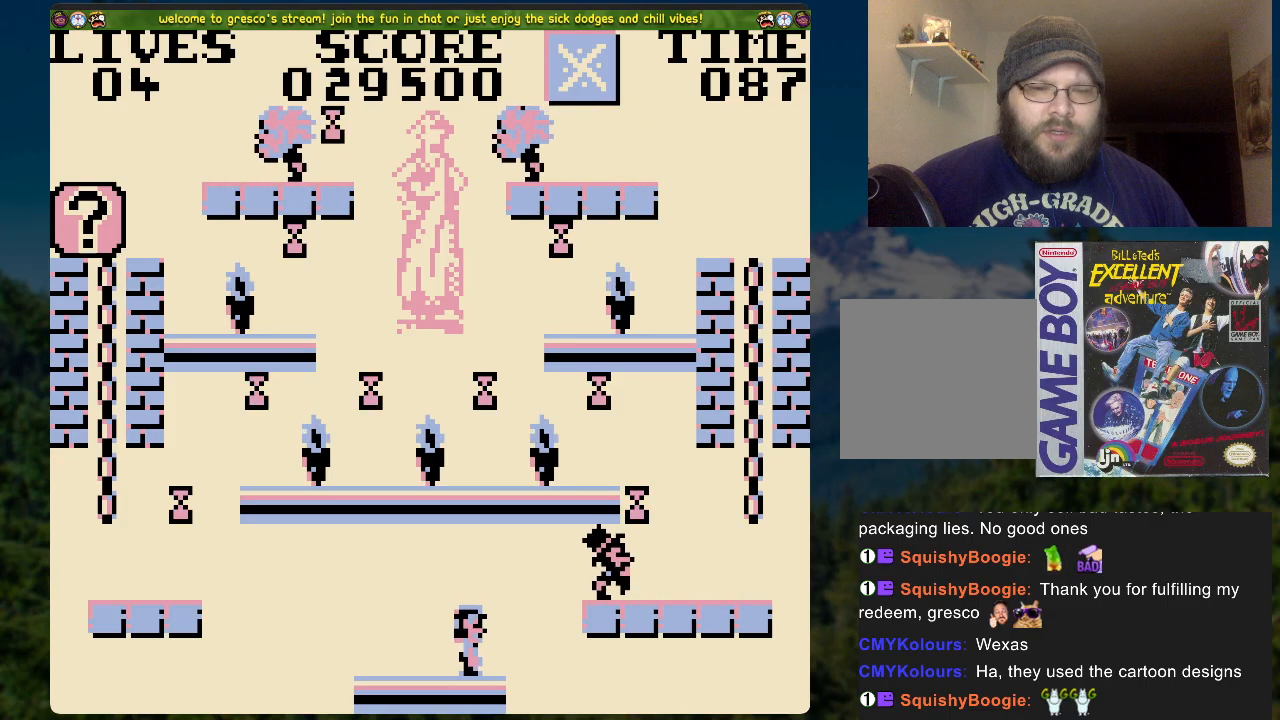
{"buttons": ["A", "DPAD_RIGHT"], "left_stick": "center", "right_stick": "center", "events": [[151, "DPAD_RIGHT", "down"], [184, "A", "down"]]}
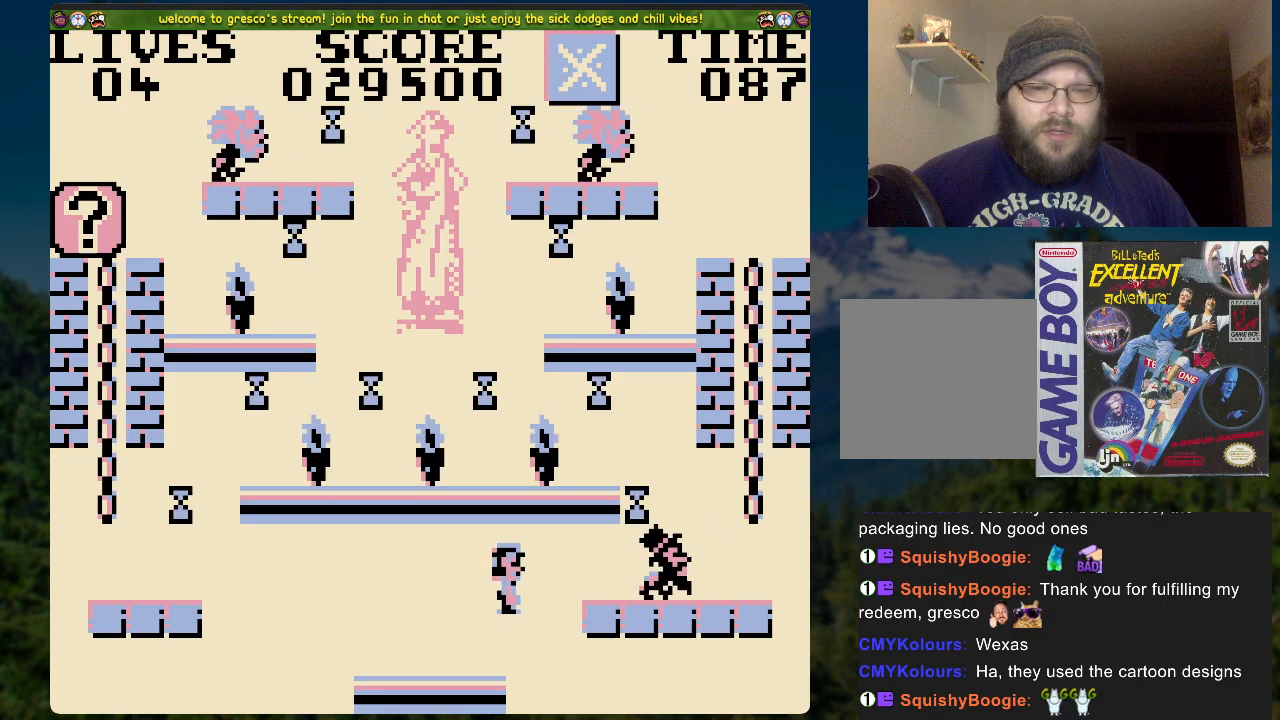
{"buttons": ["DPAD_RIGHT"], "left_stick": "center", "right_stick": "center", "events": [[201, "DPAD_RIGHT", "up"], [251, "A", "up"], [435, "DPAD_RIGHT", "down"]]}
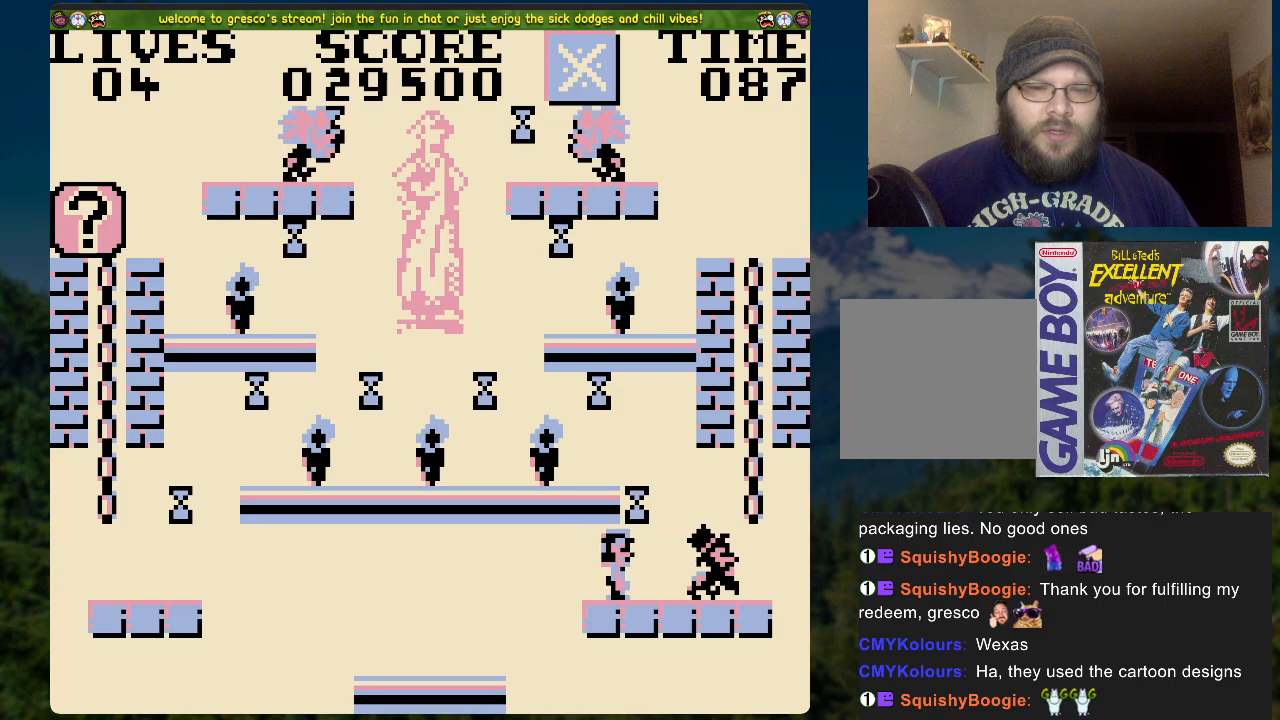
{"buttons": [], "left_stick": "center", "right_stick": "center", "events": [[17, "DPAD_RIGHT", "up"], [268, "A", "down"], [385, "A", "up"]]}
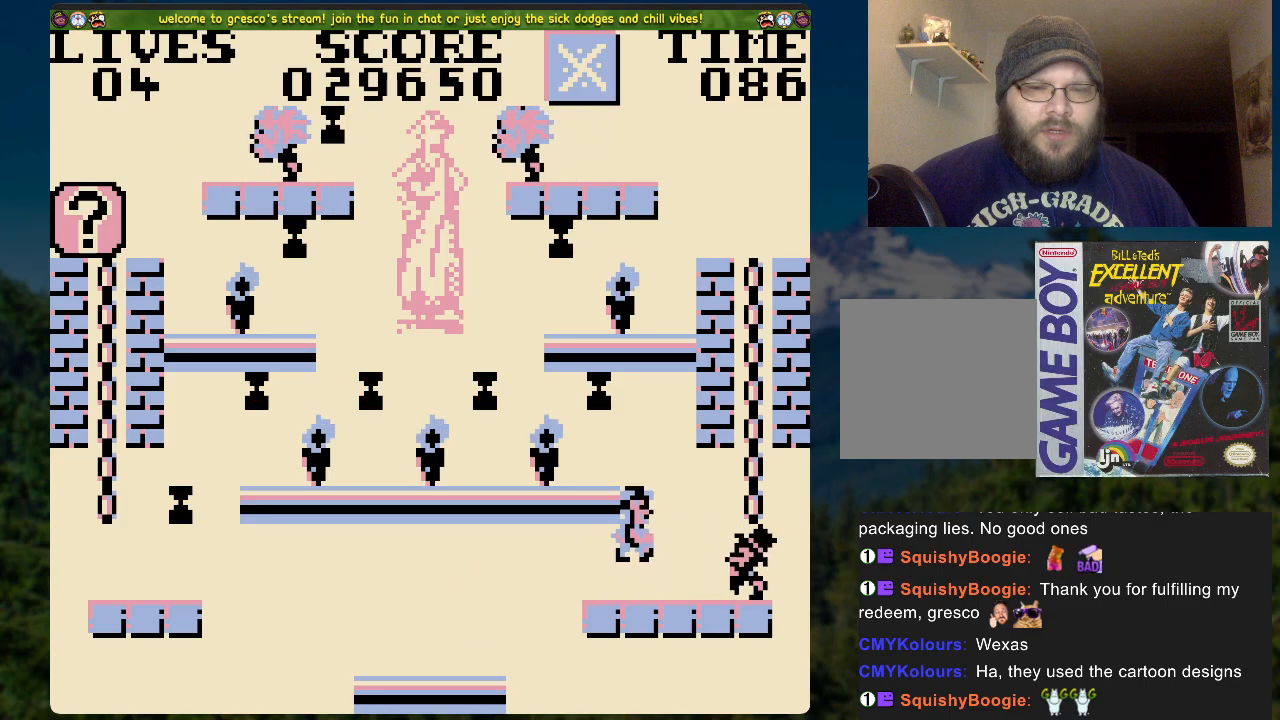
{"buttons": ["A"], "left_stick": "center", "right_stick": "center", "events": [[502, "A", "down"]]}
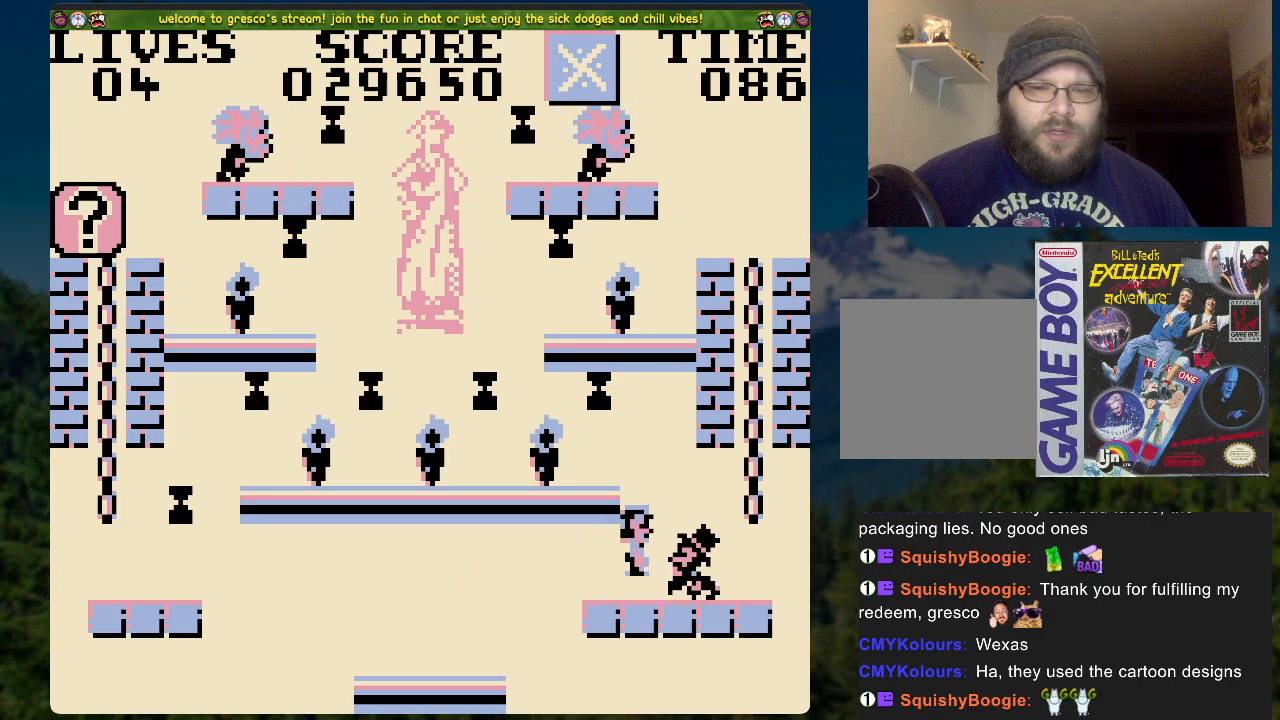
{"buttons": ["A", "DPAD_RIGHT"], "left_stick": "center", "right_stick": "center", "events": [[267, "DPAD_RIGHT", "down"]]}
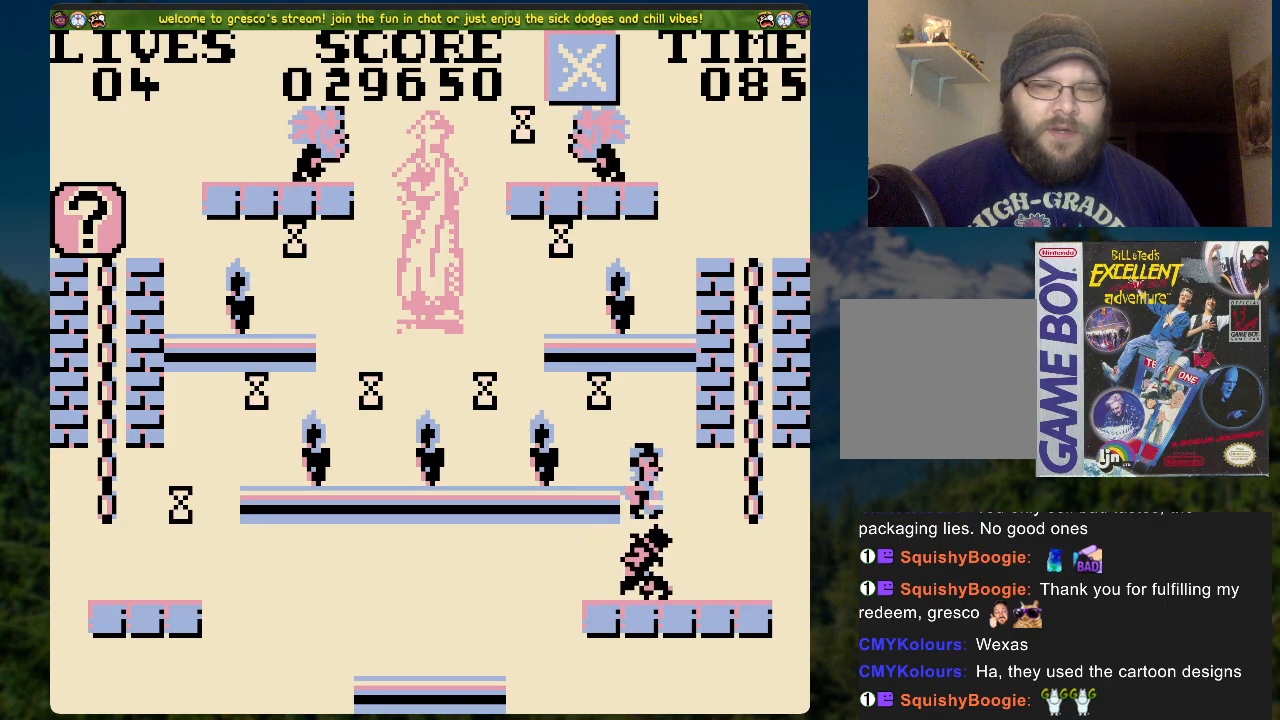
{"buttons": [], "left_stick": "center", "right_stick": "center", "events": [[50, "A", "up"], [184, "DPAD_RIGHT", "up"], [401, "DPAD_RIGHT", "down"], [452, "DPAD_RIGHT", "up"]]}
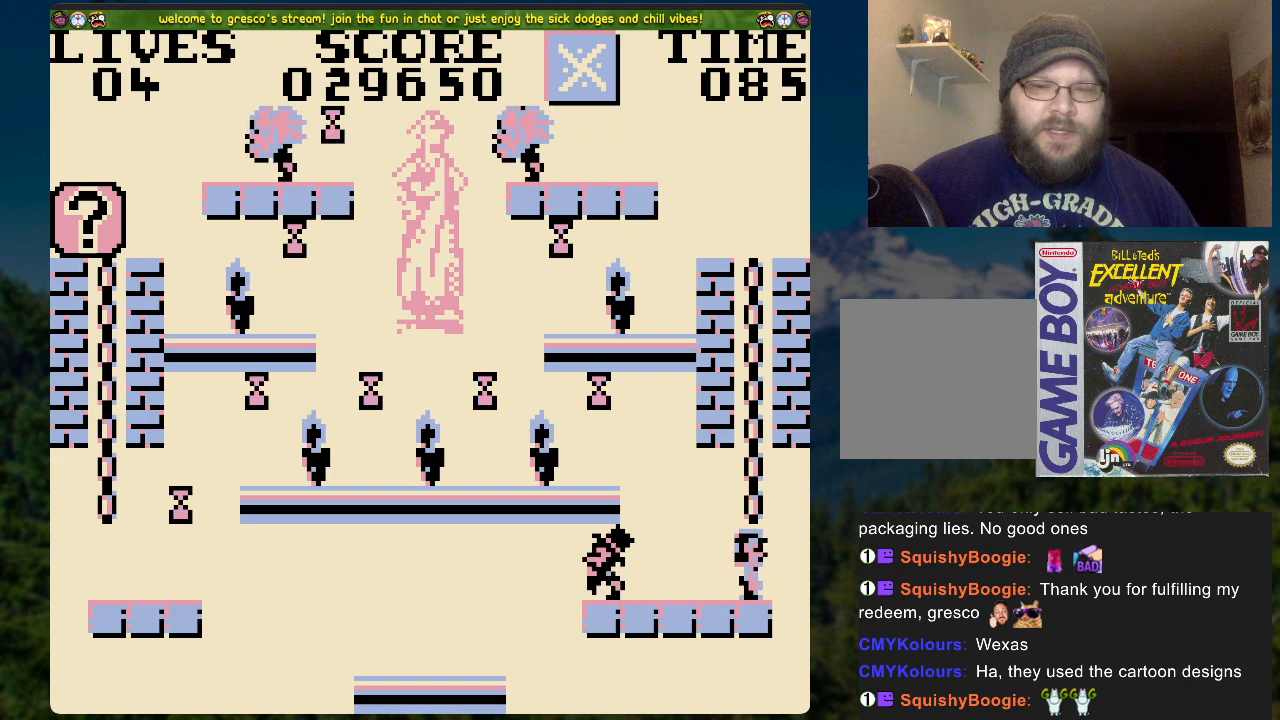
{"buttons": ["DPAD_UP"], "left_stick": "center", "right_stick": "center", "events": [[117, "A", "down"], [284, "DPAD_UP", "down"], [401, "A", "up"]]}
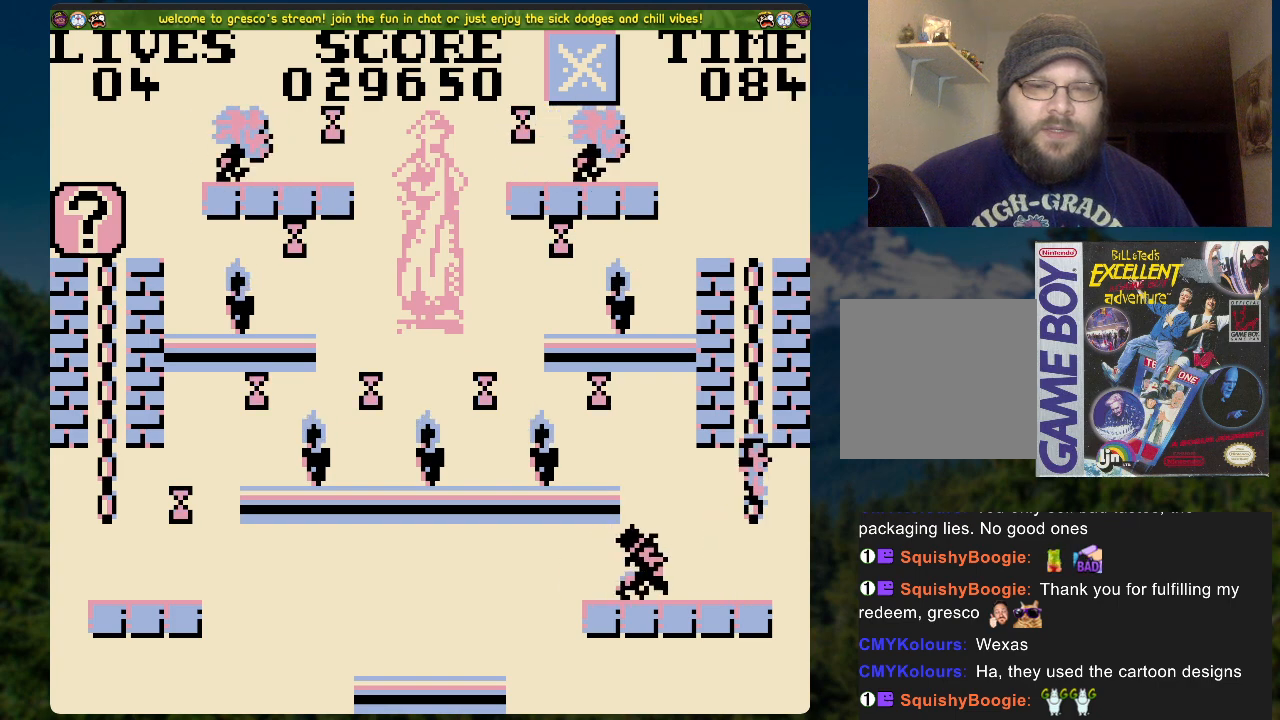
{"buttons": ["DPAD_UP"], "left_stick": "center", "right_stick": "center", "events": []}
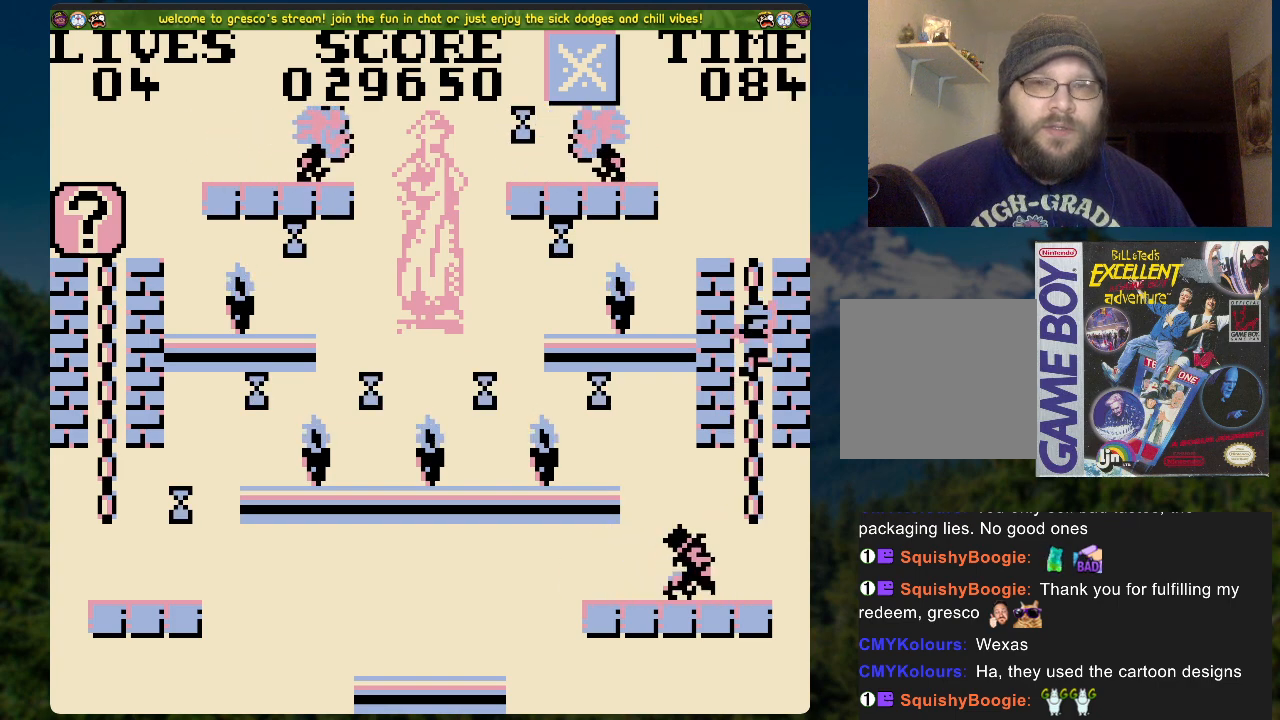
{"buttons": [], "left_stick": "center", "right_stick": "center", "events": [[402, "DPAD_UP", "up"]]}
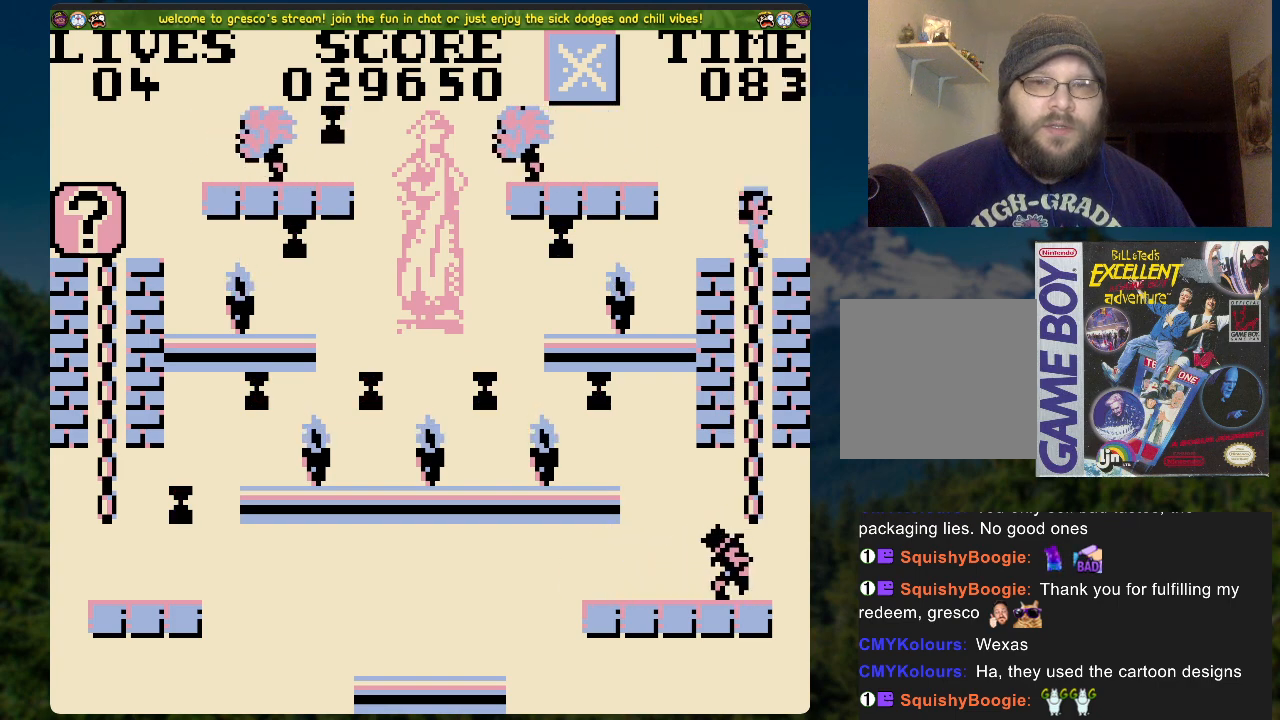
{"buttons": ["DPAD_LEFT"], "left_stick": "center", "right_stick": "center", "events": [[34, "DPAD_LEFT", "down"], [218, "DPAD_LEFT", "up"], [435, "DPAD_LEFT", "down"]]}
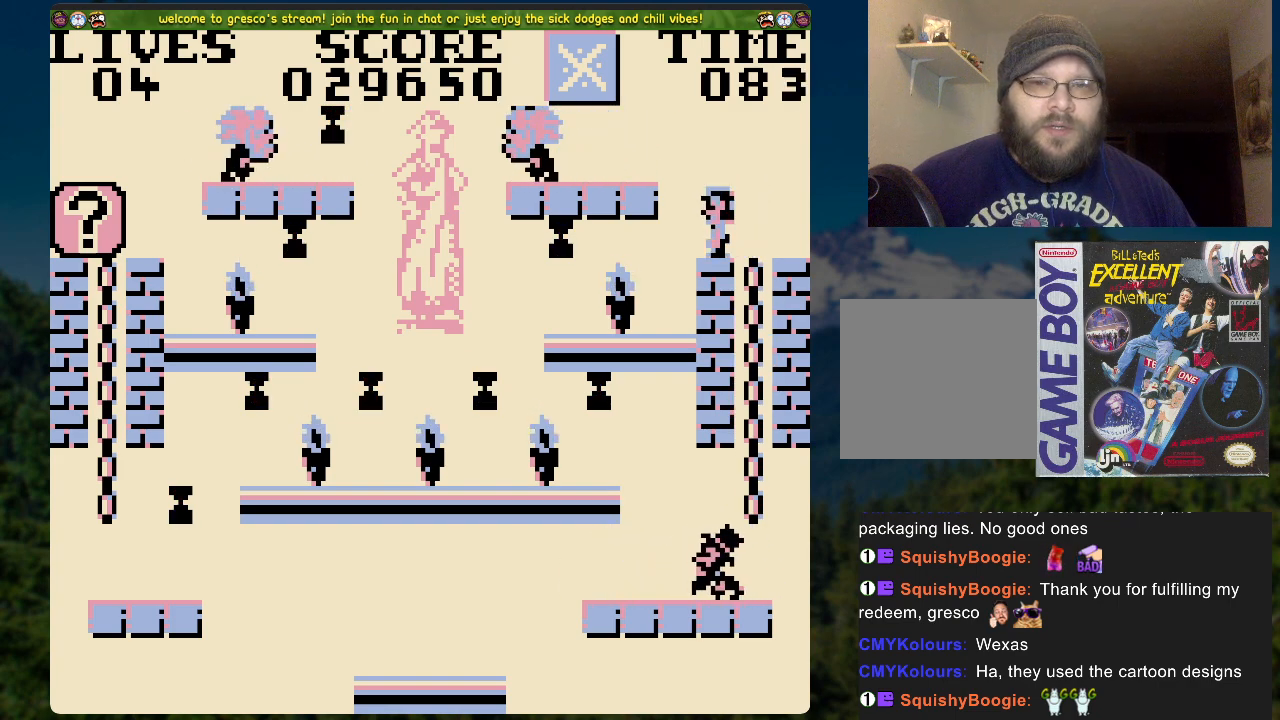
{"buttons": [], "left_stick": "center", "right_stick": "center", "events": [[67, "DPAD_LEFT", "up"], [385, "DPAD_LEFT", "down"], [469, "DPAD_LEFT", "up"]]}
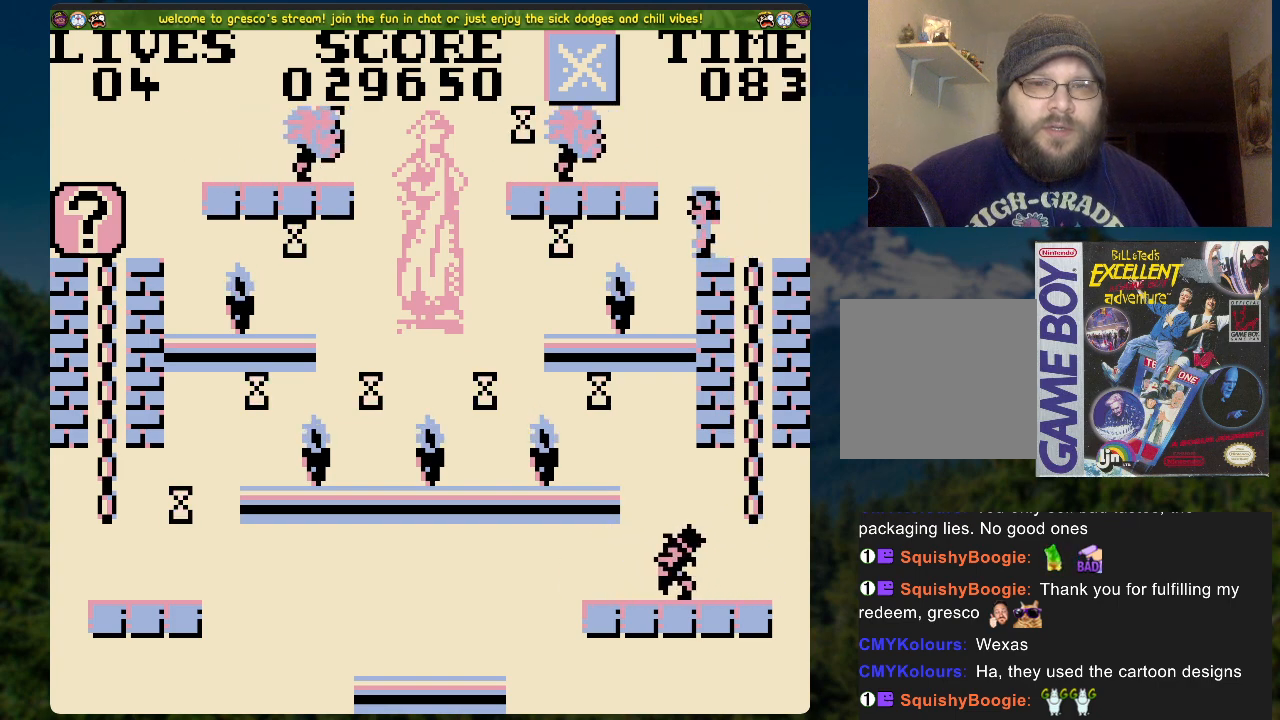
{"buttons": ["DPAD_LEFT"], "left_stick": "center", "right_stick": "center", "events": [[436, "DPAD_LEFT", "down"]]}
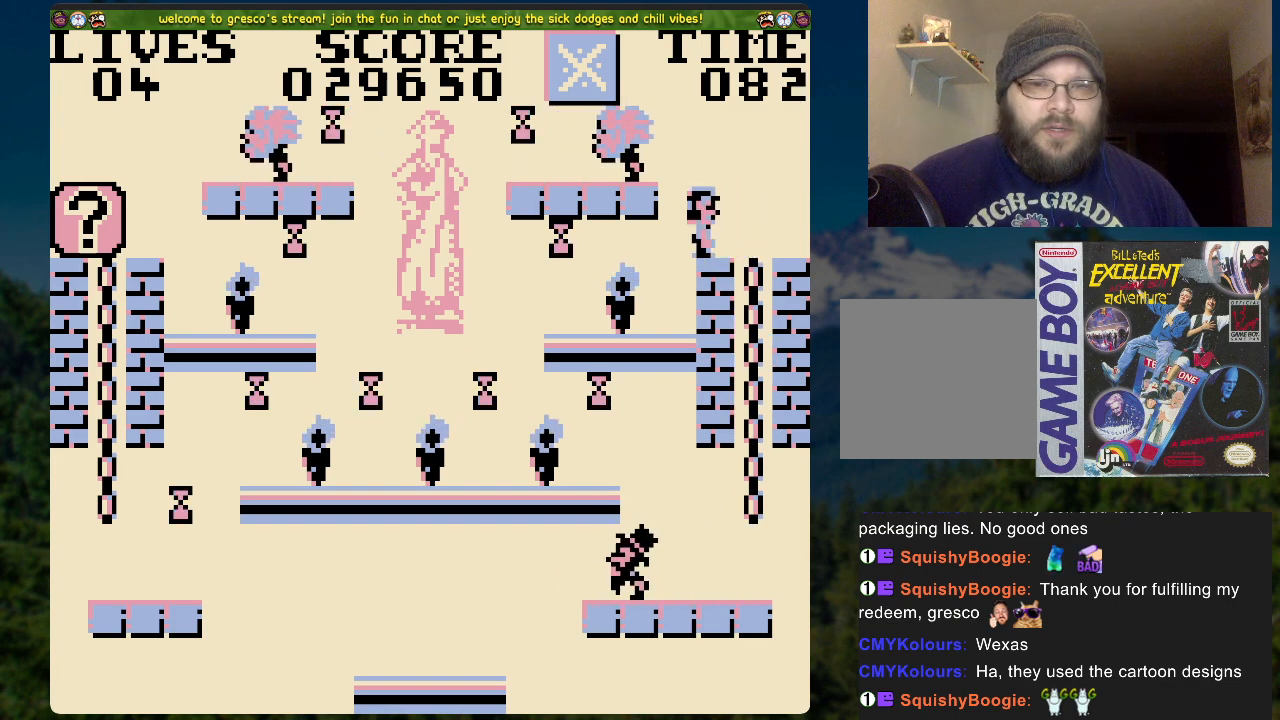
{"buttons": [], "left_stick": "center", "right_stick": "center", "events": [[16, "DPAD_LEFT", "up"], [368, "DPAD_LEFT", "down"], [418, "DPAD_LEFT", "up"]]}
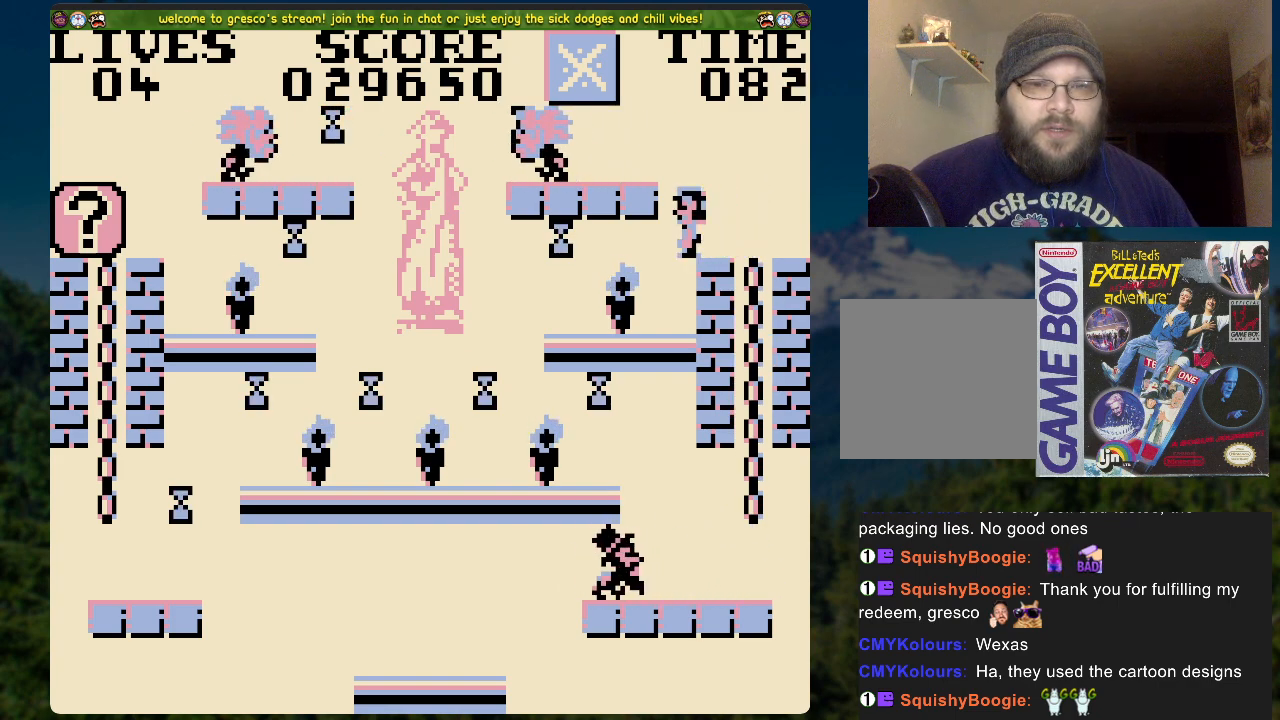
{"buttons": [], "left_stick": "center", "right_stick": "center", "events": [[234, "DPAD_LEFT", "down"], [284, "DPAD_LEFT", "up"]]}
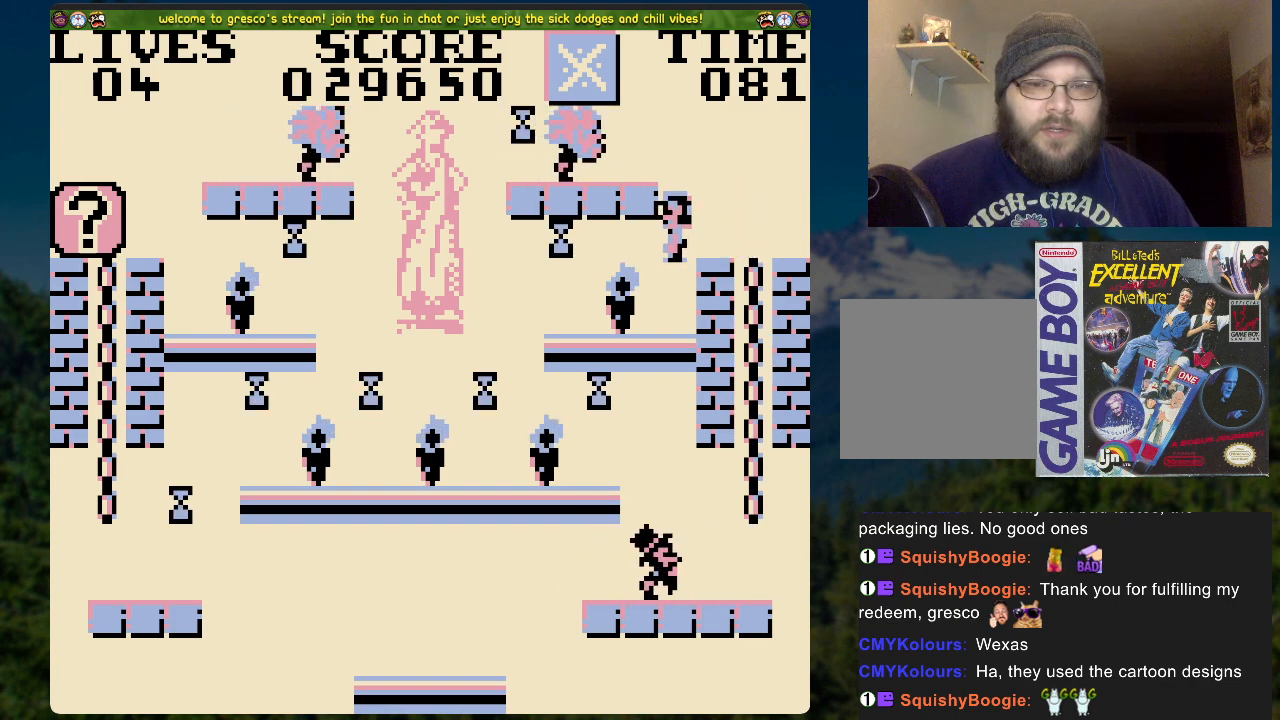
{"buttons": [], "left_stick": "center", "right_stick": "center", "events": []}